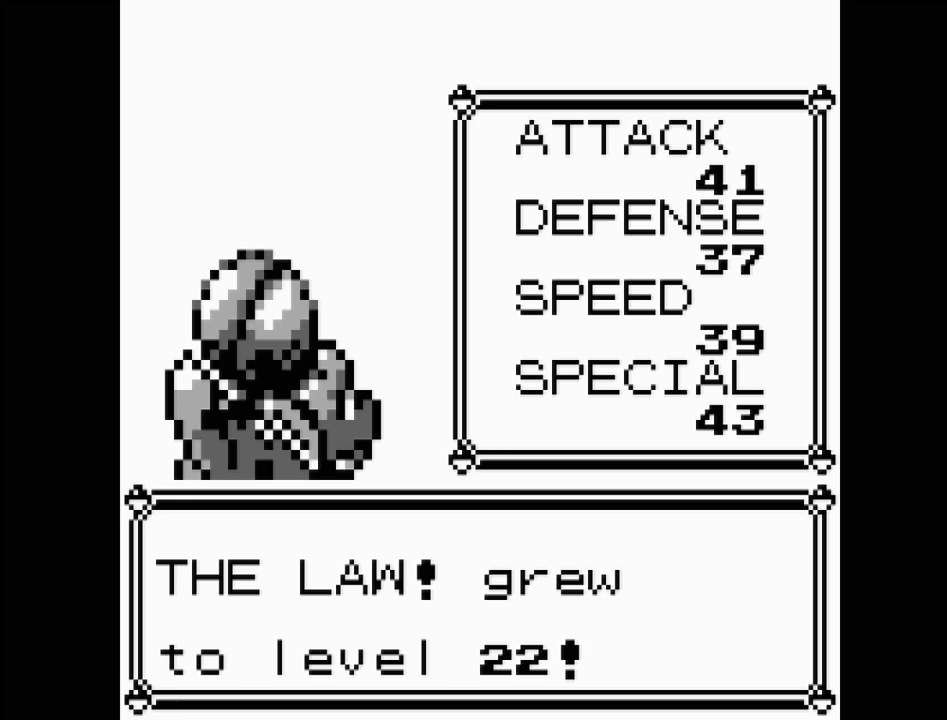
Gameplay with a controller (Nintendo layout); each line is a JSON object with the inputs held at the frame after it. "events" lists button and stick changes between this image and that frame as [ms after this image, input, new state], when the widget could be followed in between. Not read: L3 R3.
{"buttons": ["A"], "events": [[417, "A", "down"]]}
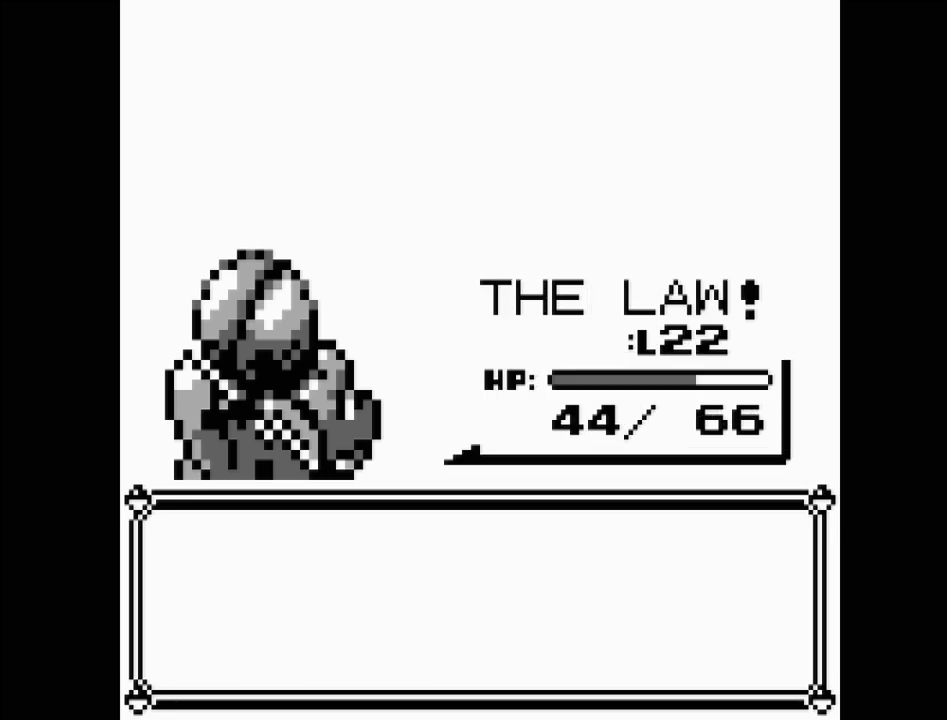
{"buttons": [], "events": [[50, "A", "up"]]}
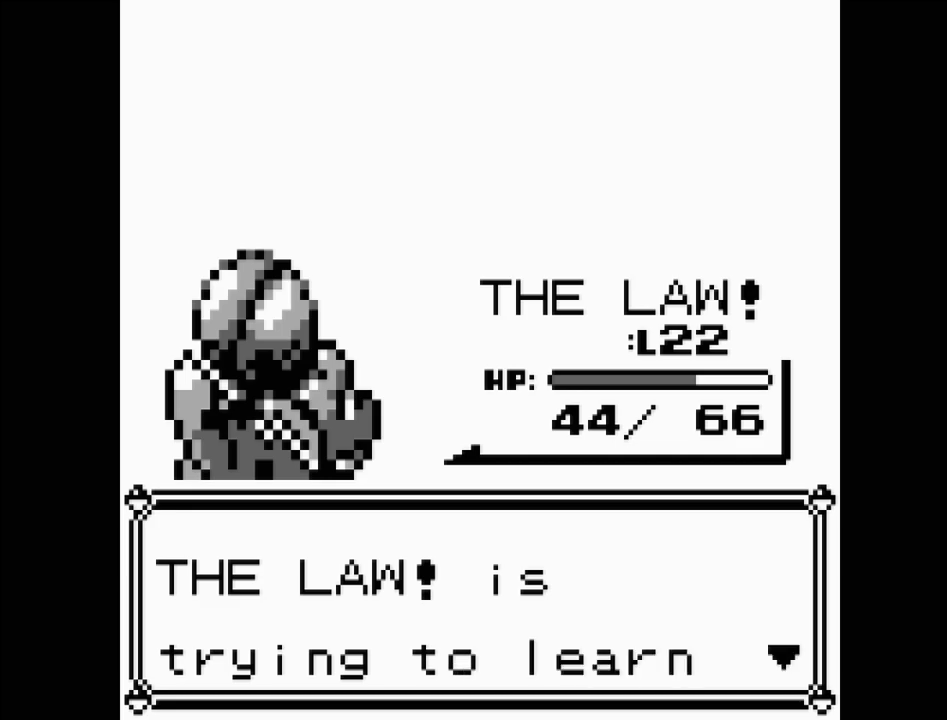
{"buttons": [], "events": []}
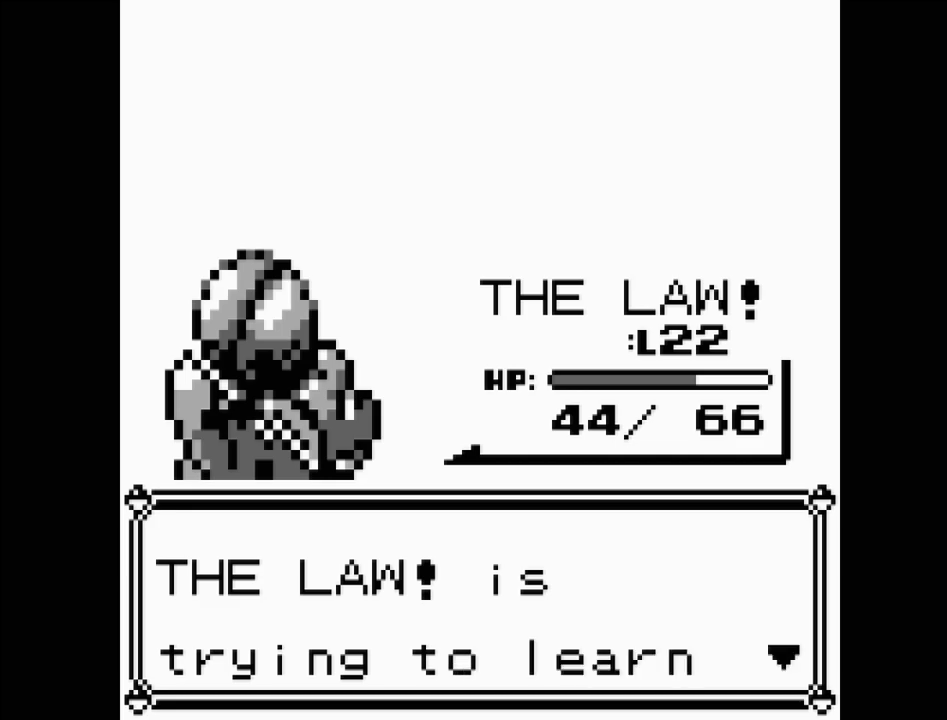
{"buttons": [], "events": []}
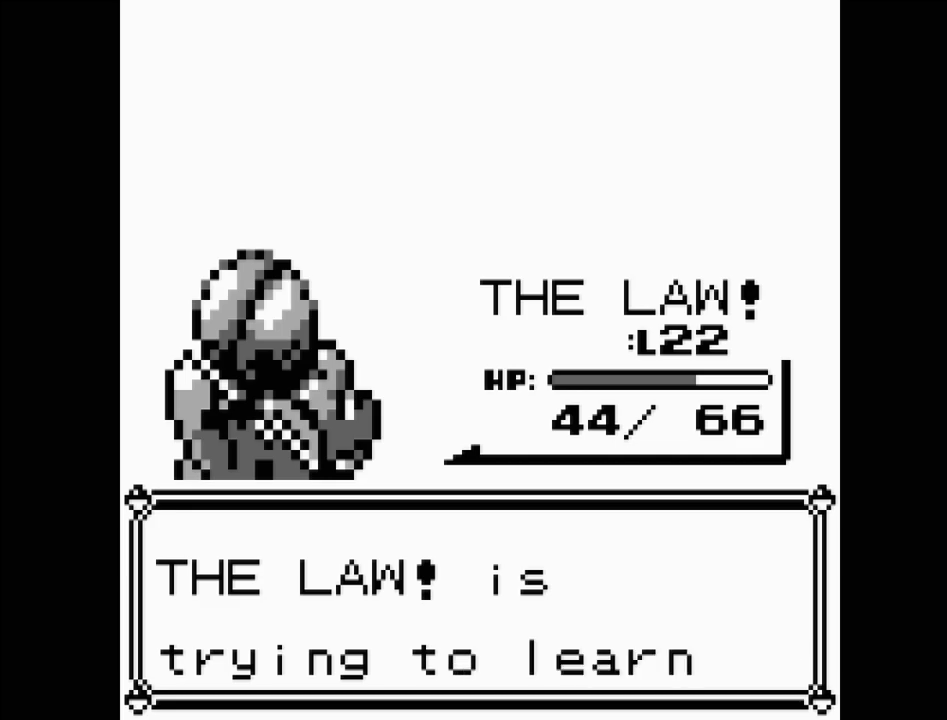
{"buttons": [], "events": []}
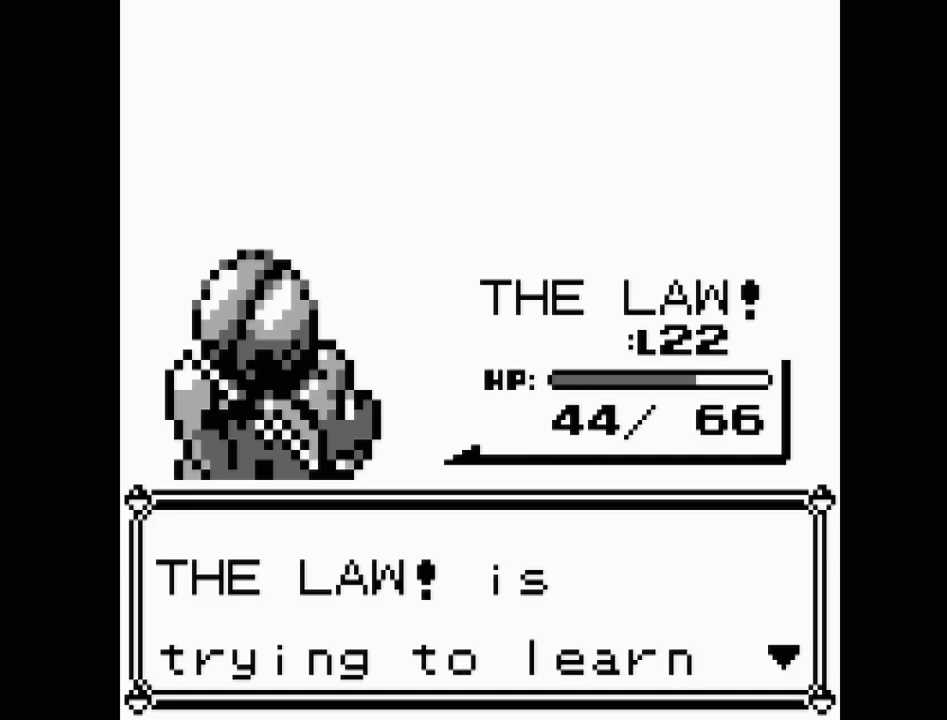
{"buttons": [], "events": []}
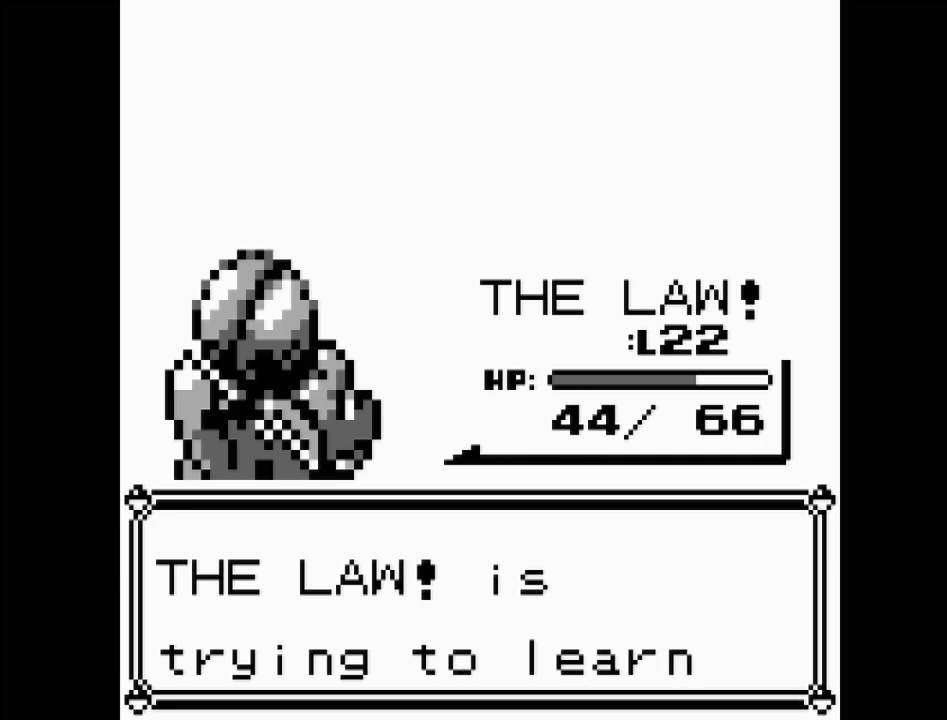
{"buttons": [], "events": []}
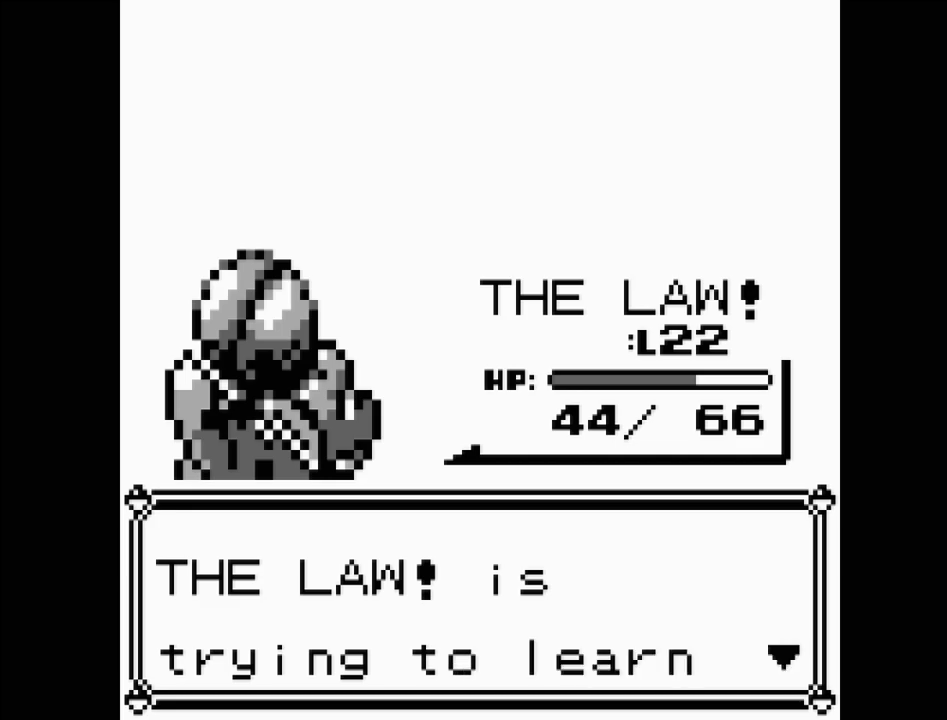
{"buttons": [], "events": []}
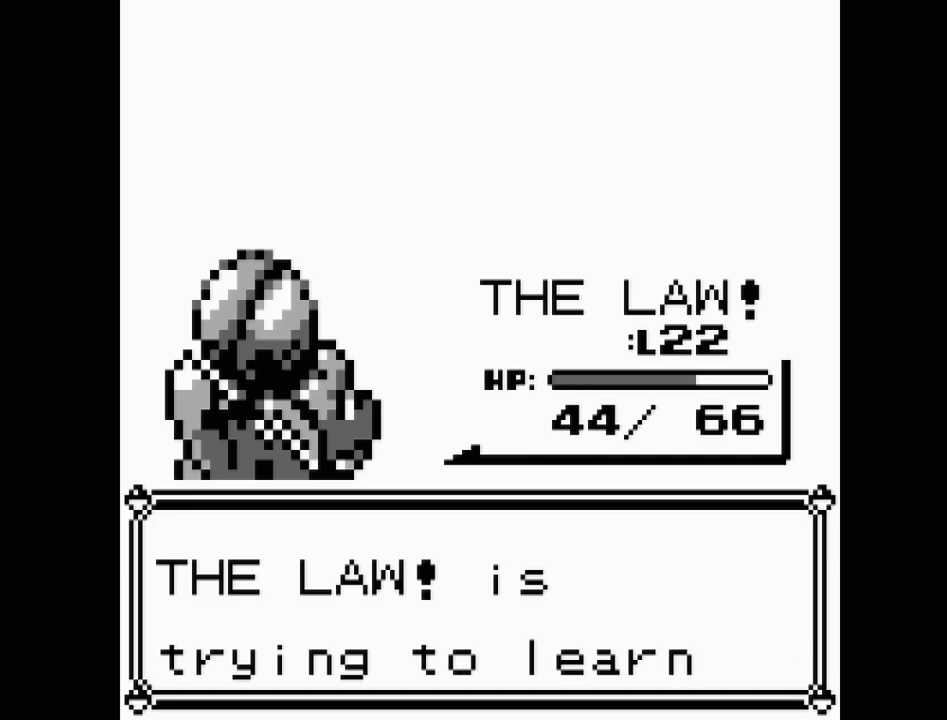
{"buttons": [], "events": []}
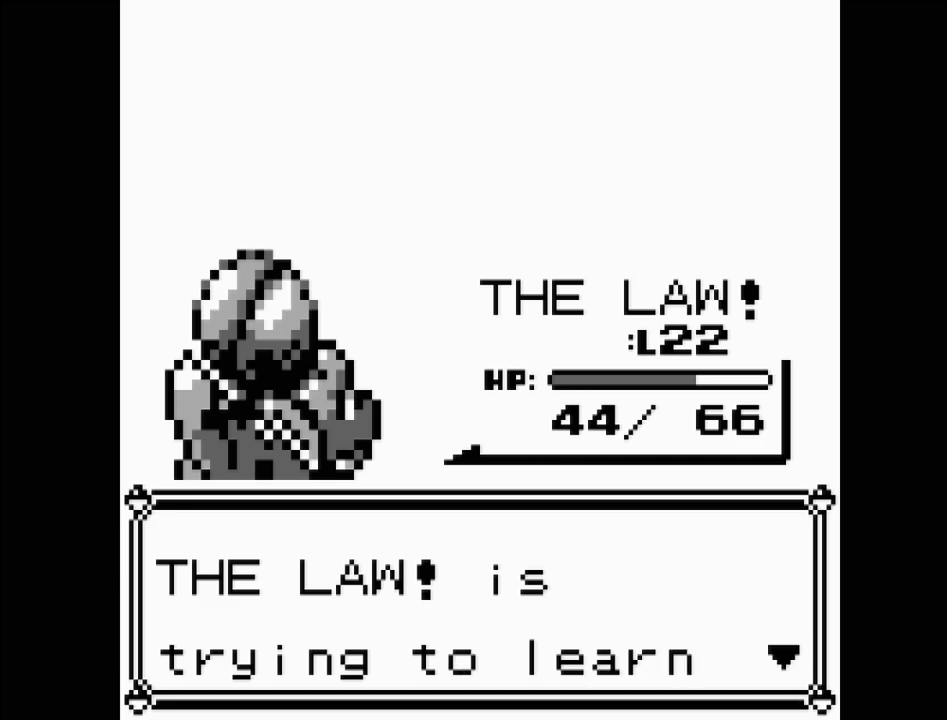
{"buttons": [], "events": []}
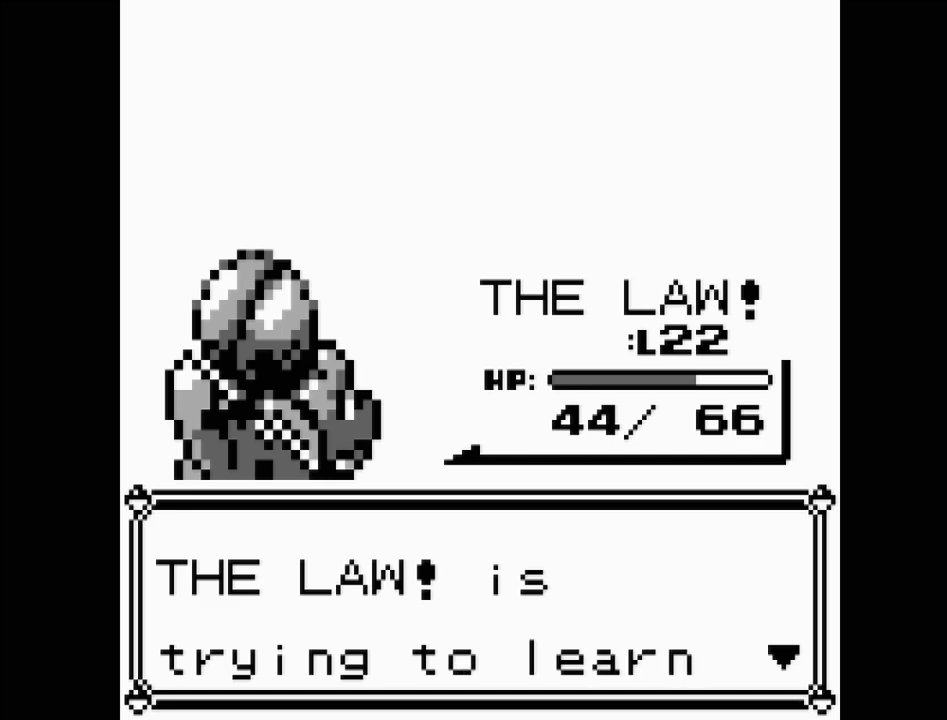
{"buttons": [], "events": []}
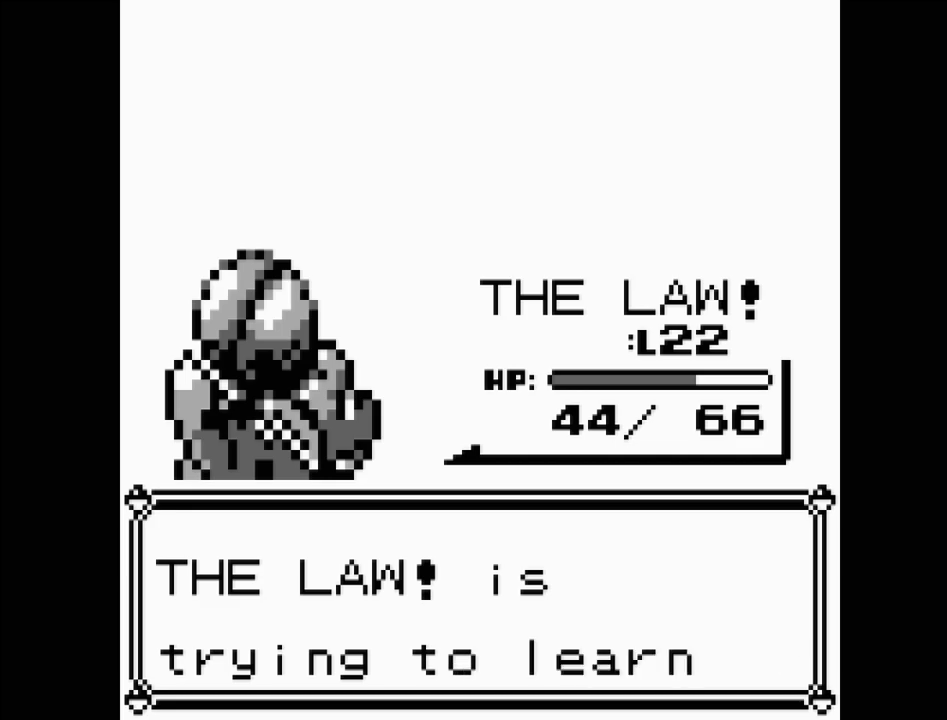
{"buttons": ["A"], "events": [[417, "A", "down"]]}
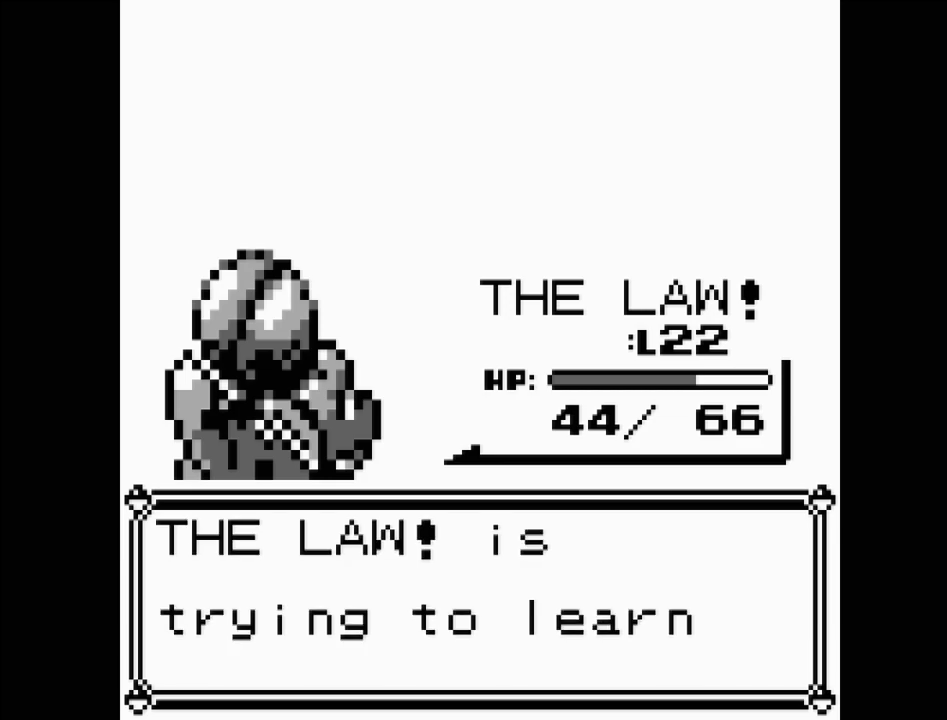
{"buttons": [], "events": [[17, "A", "up"]]}
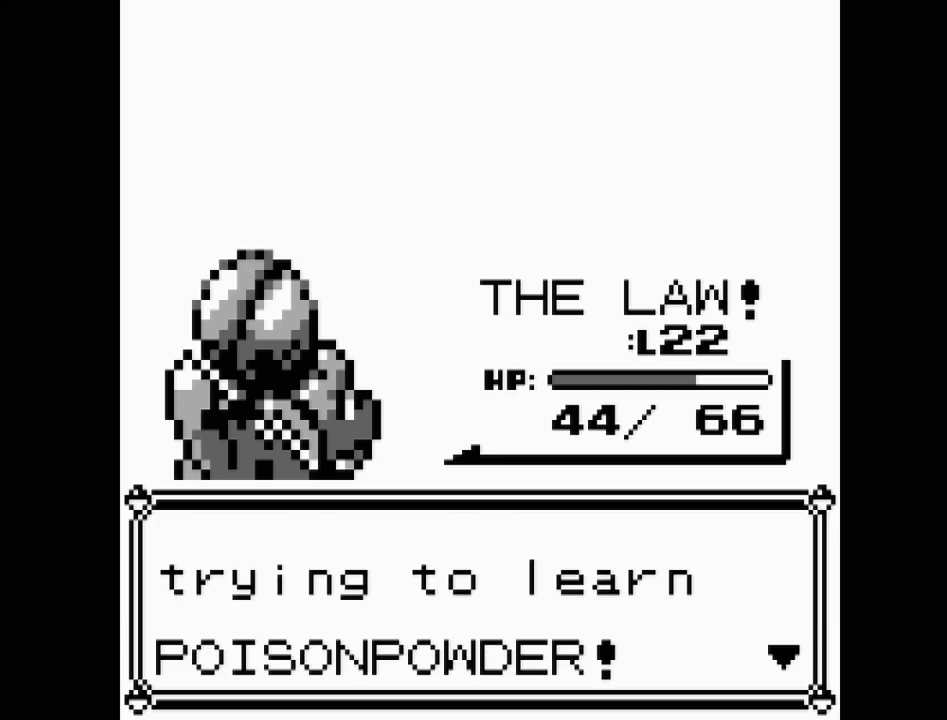
{"buttons": [], "events": [[217, "A", "down"], [383, "A", "up"]]}